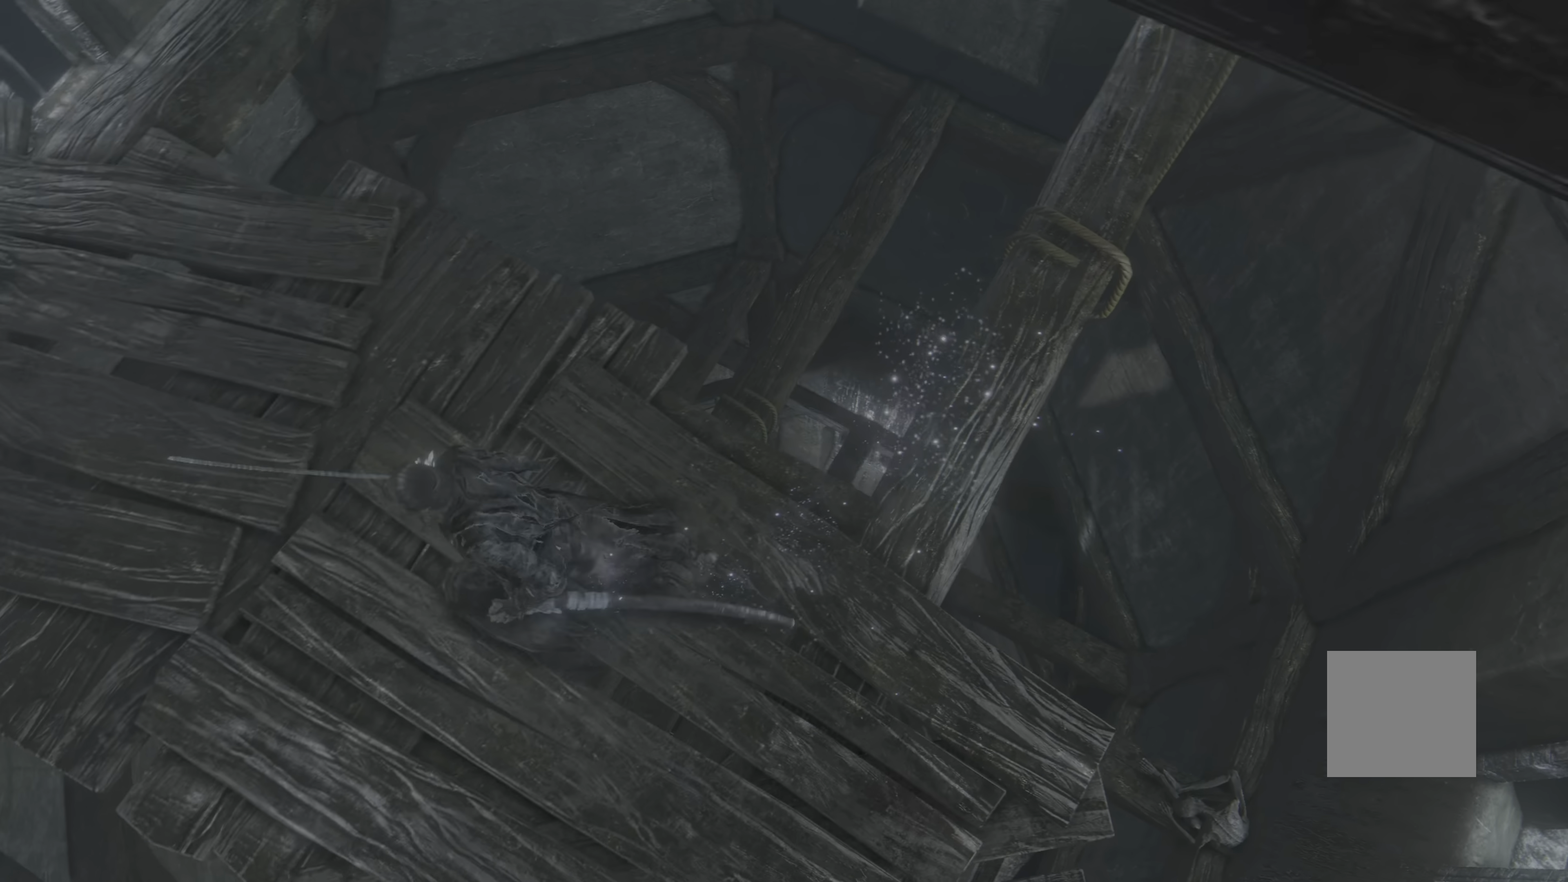
Gameplay with a controller (Xbox layout); each line is a JSON object with the inputs held at the frame after it. "events" lists button and stick changes between this image and that frame as [ms after this image, input, new state], when the widget could be followed in between.
{"buttons": [], "left_stick": "center", "right_stick": "up-left", "events": [[16, "right_stick", "up-left"], [33, "left_stick", "up"], [183, "left_stick", "center"], [266, "right_stick", "center"], [500, "right_stick", "up-left"]]}
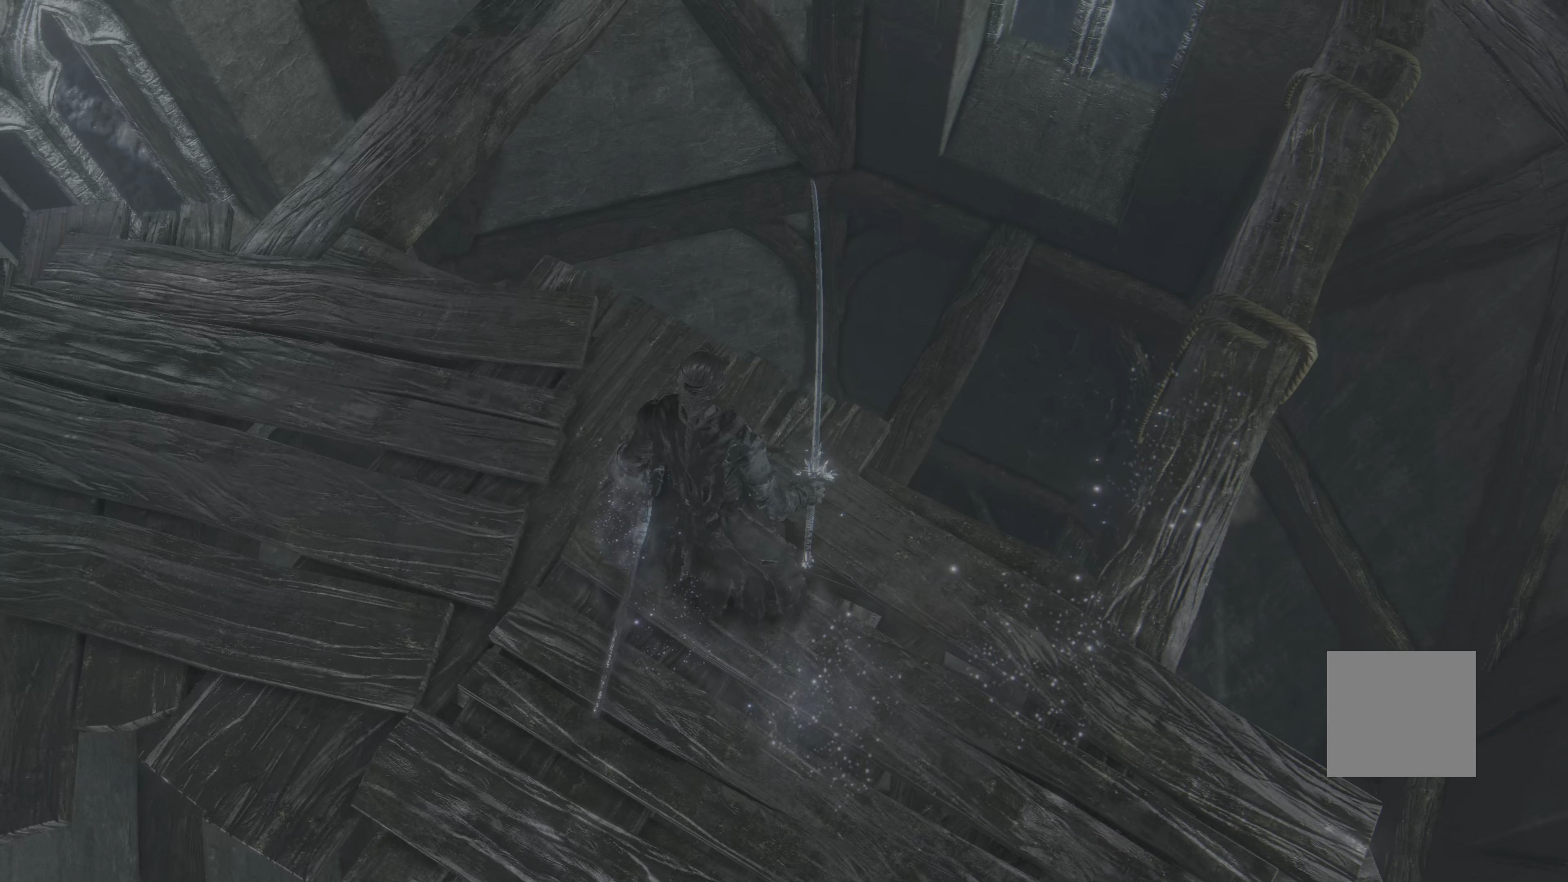
{"buttons": [], "left_stick": "up", "right_stick": "center", "events": [[150, "right_stick", "center"], [367, "left_stick", "up"]]}
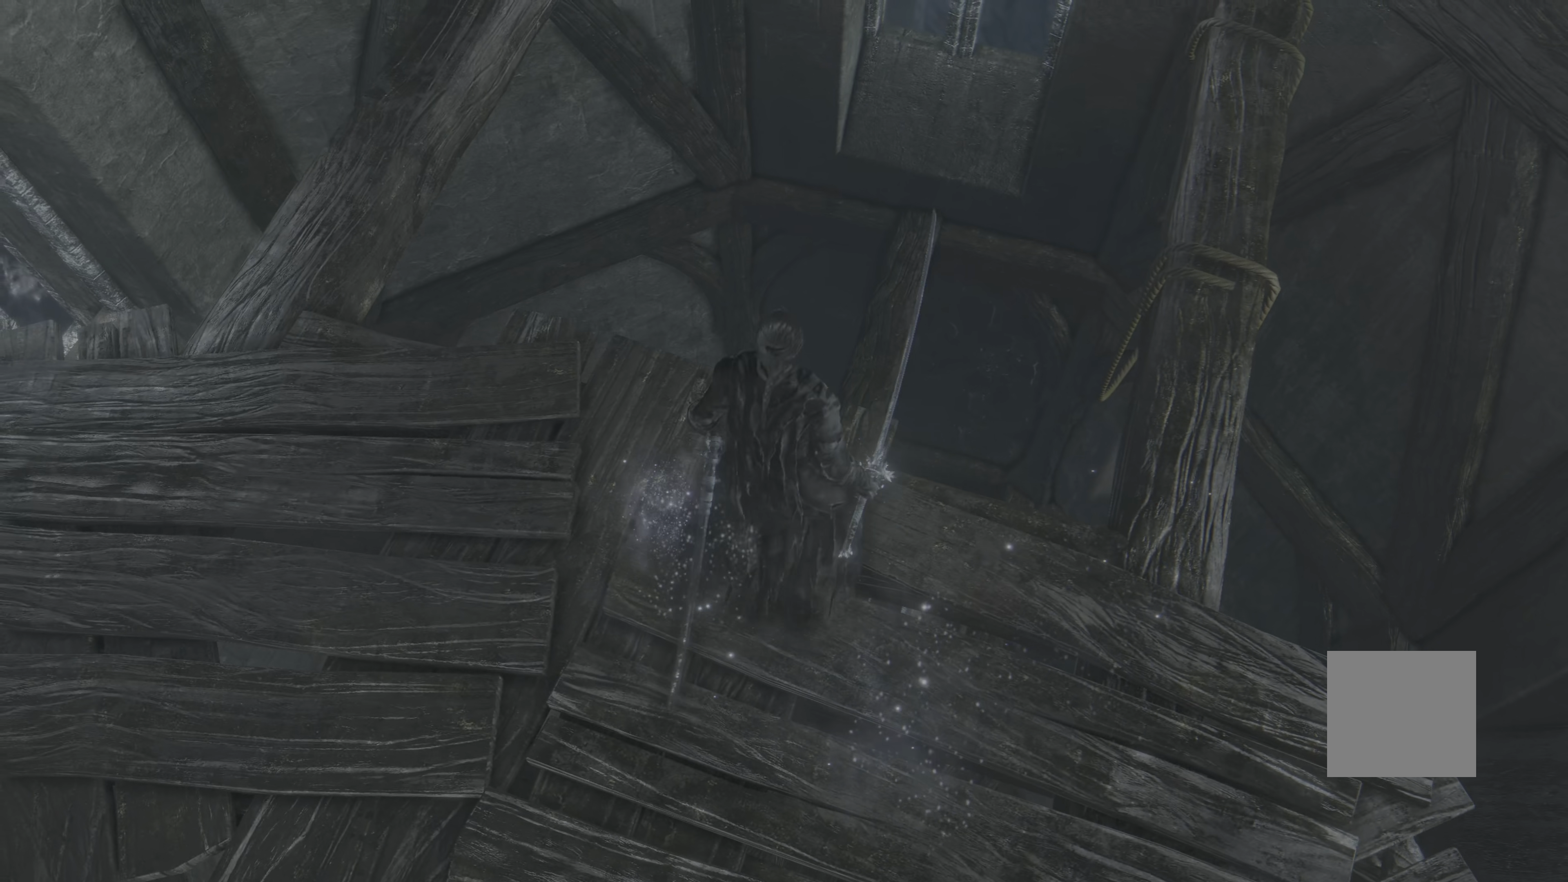
{"buttons": [], "left_stick": "center", "right_stick": "center", "events": [[50, "left_stick", "center"], [183, "right_stick", "up-left"], [283, "right_stick", "left"], [417, "right_stick", "center"]]}
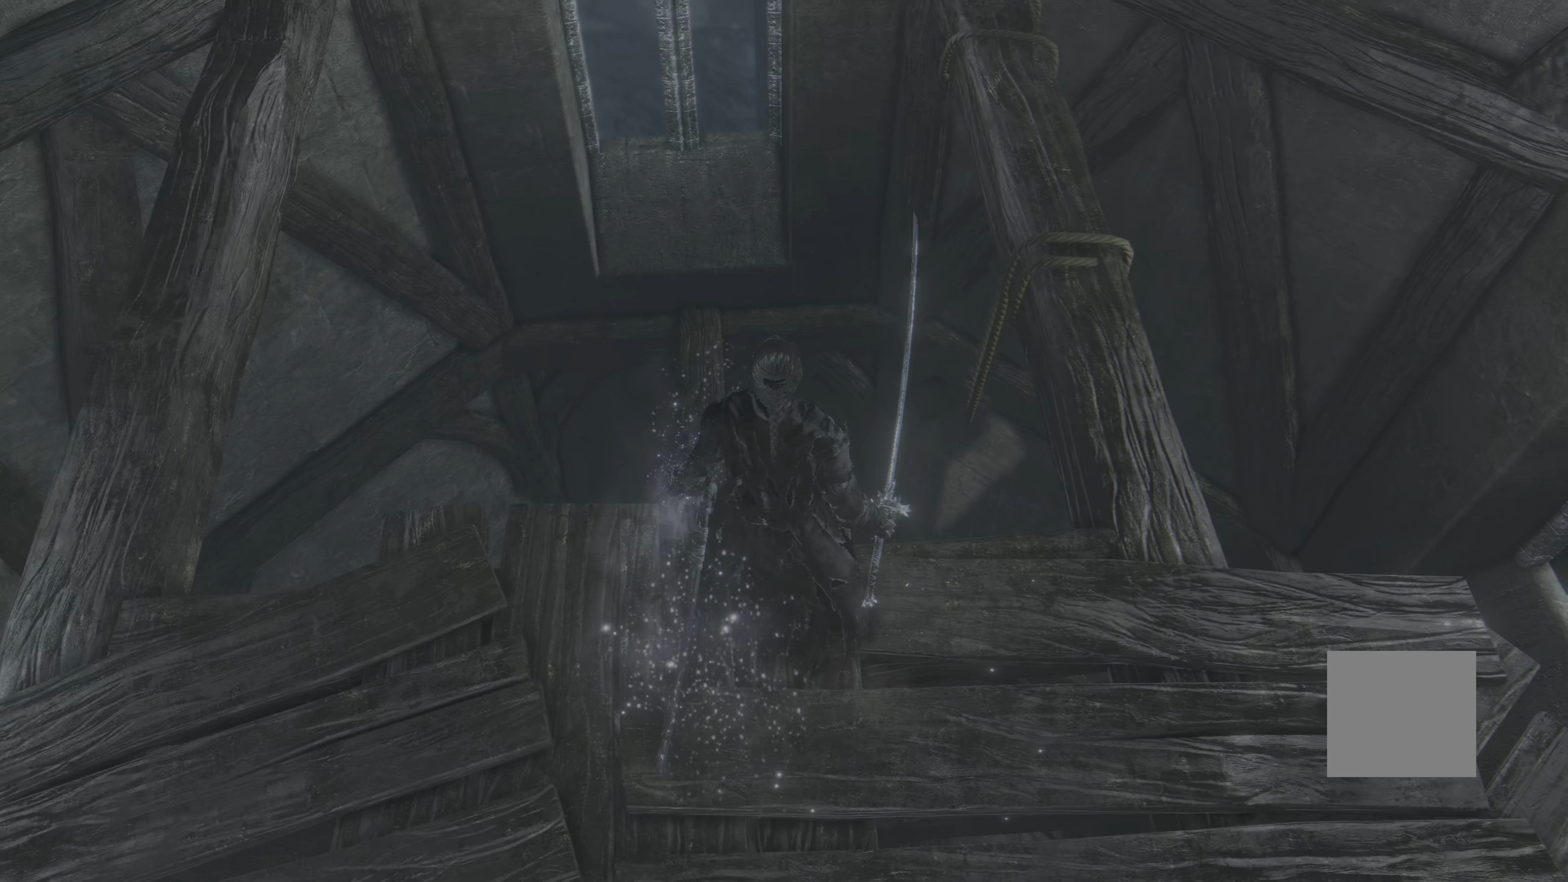
{"buttons": [], "left_stick": "center", "right_stick": "center", "events": [[317, "right_stick", "right"], [450, "right_stick", "center"]]}
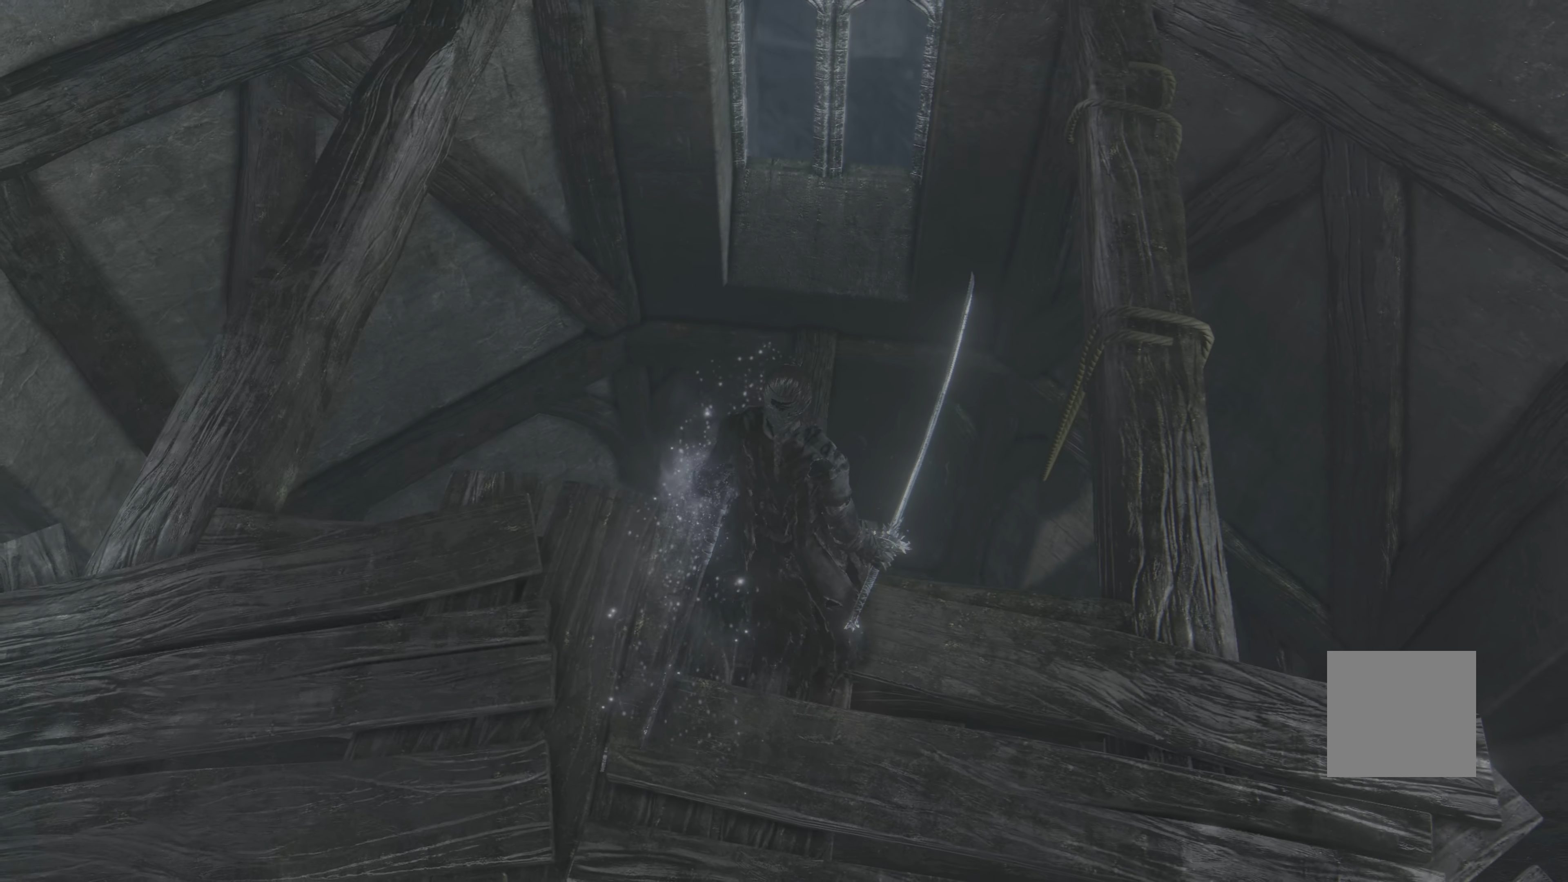
{"buttons": [], "left_stick": "up", "right_stick": "center", "events": [[267, "left_stick", "up"]]}
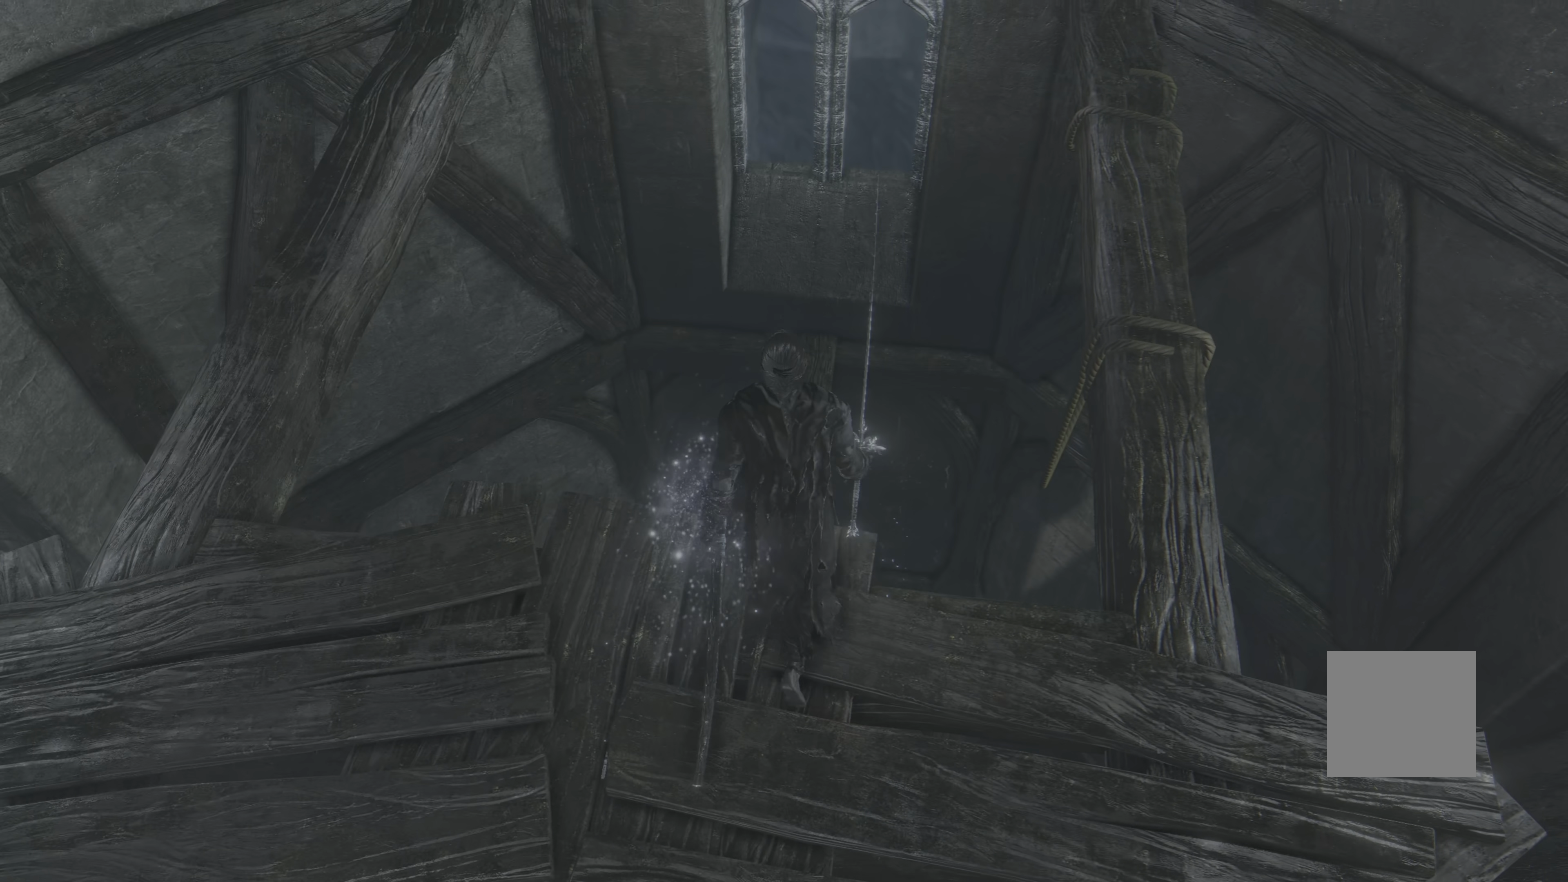
{"buttons": [], "left_stick": "up", "right_stick": "center", "events": []}
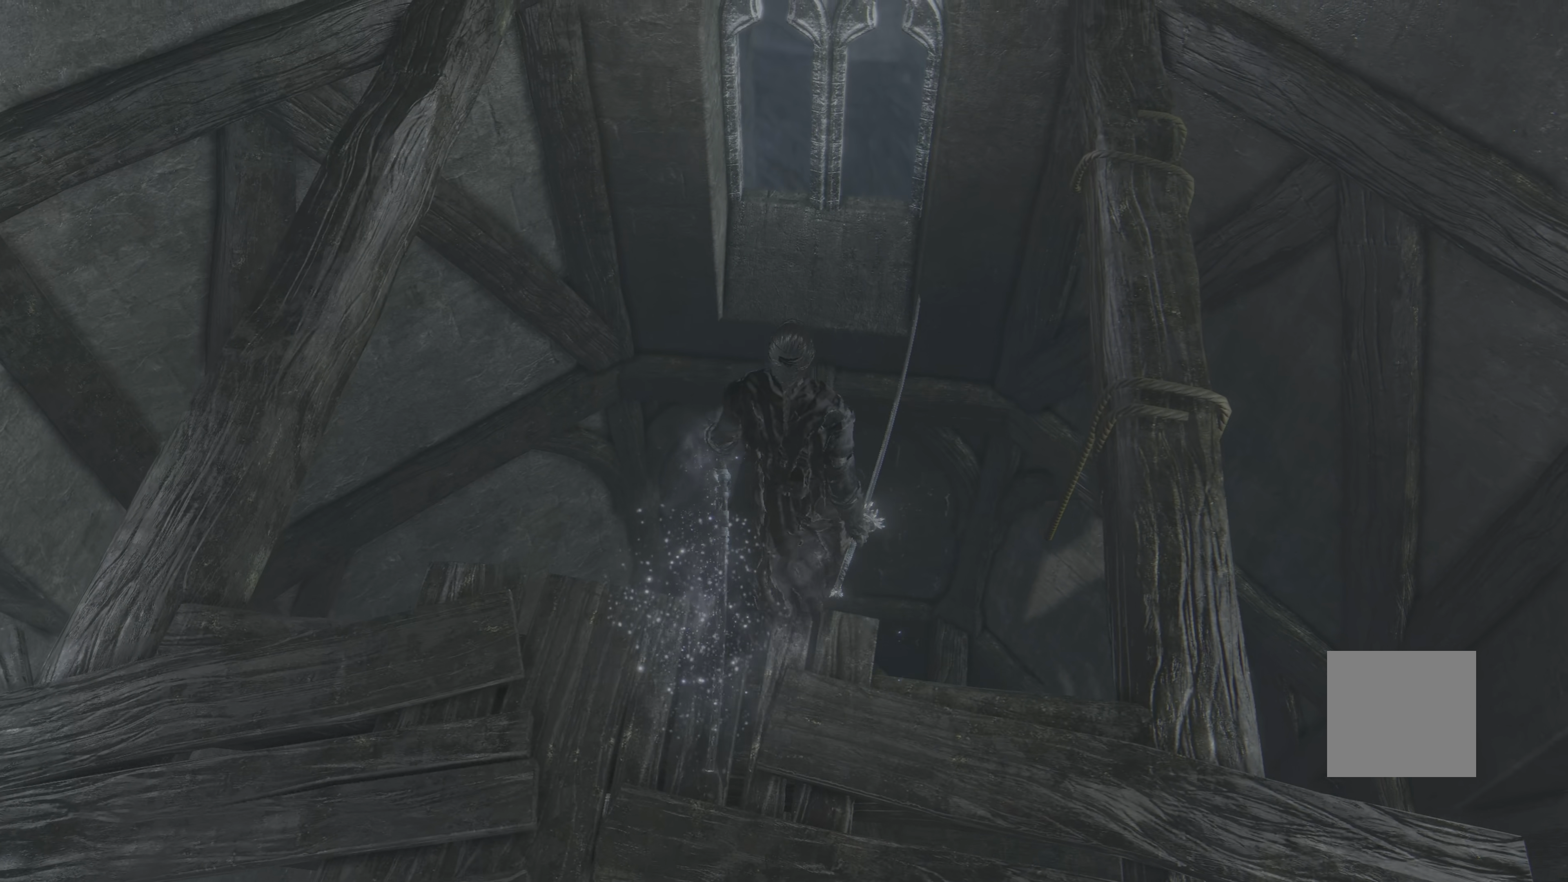
{"buttons": [], "left_stick": "up", "right_stick": "center", "events": []}
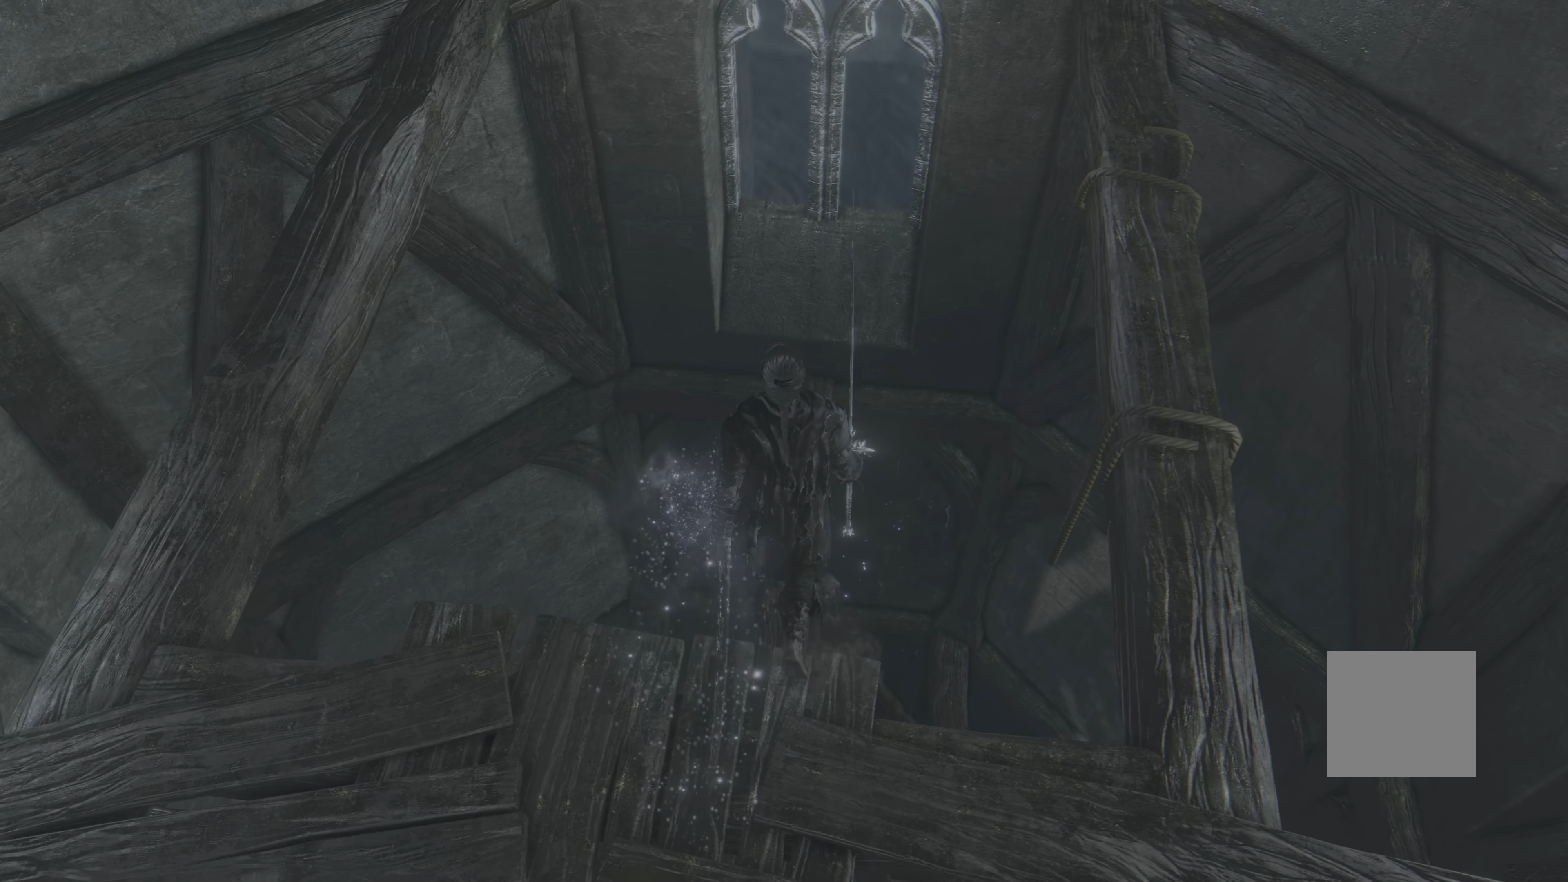
{"buttons": [], "left_stick": "center", "right_stick": "center", "events": [[83, "left_stick", "center"]]}
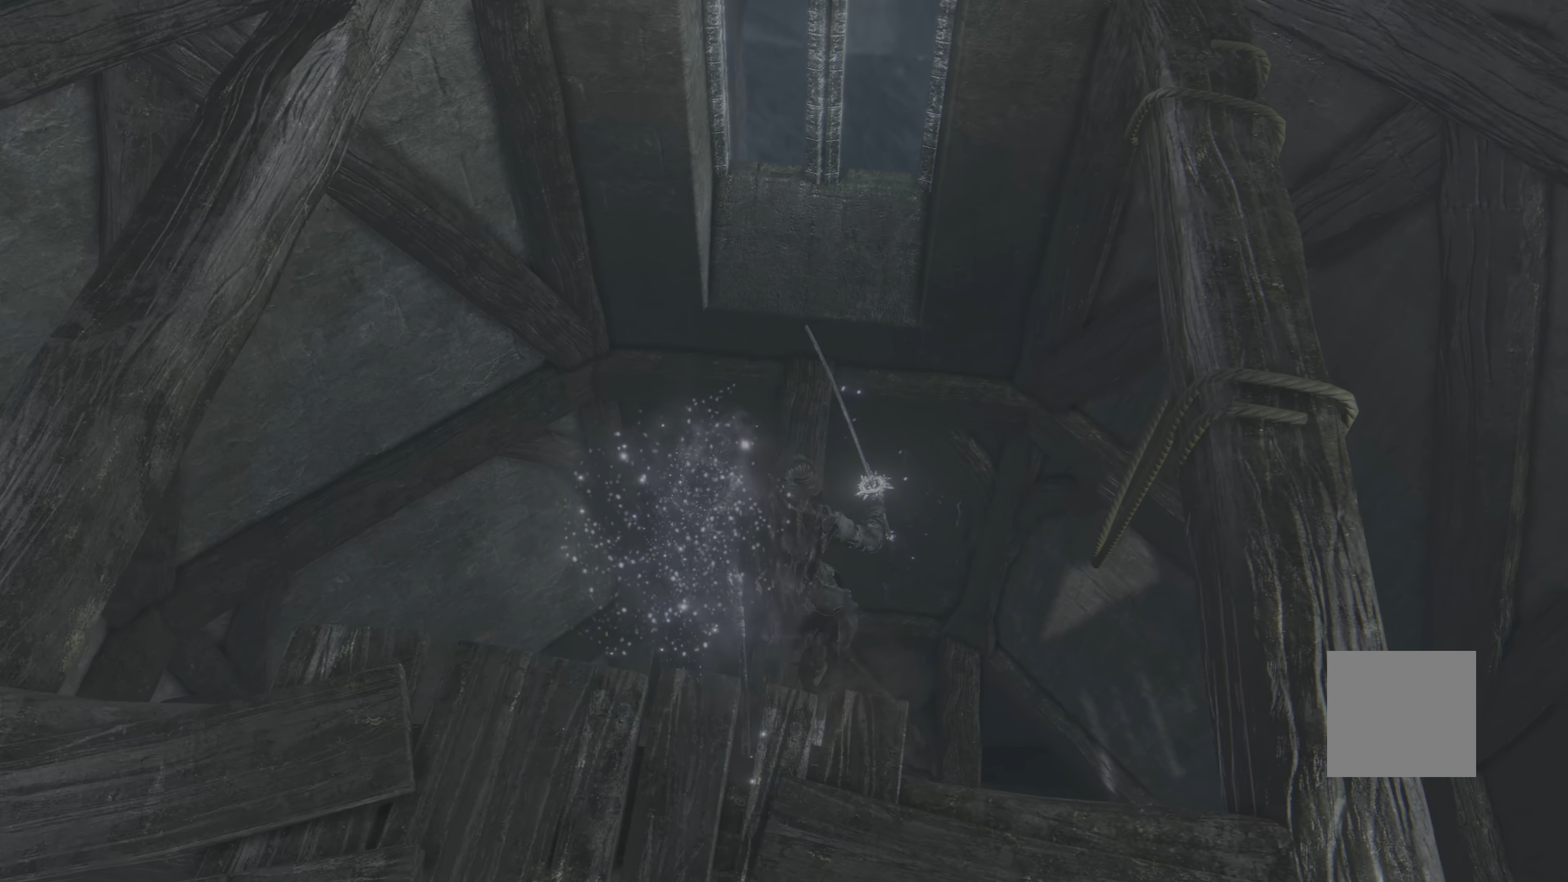
{"buttons": [], "left_stick": "center", "right_stick": "center", "events": []}
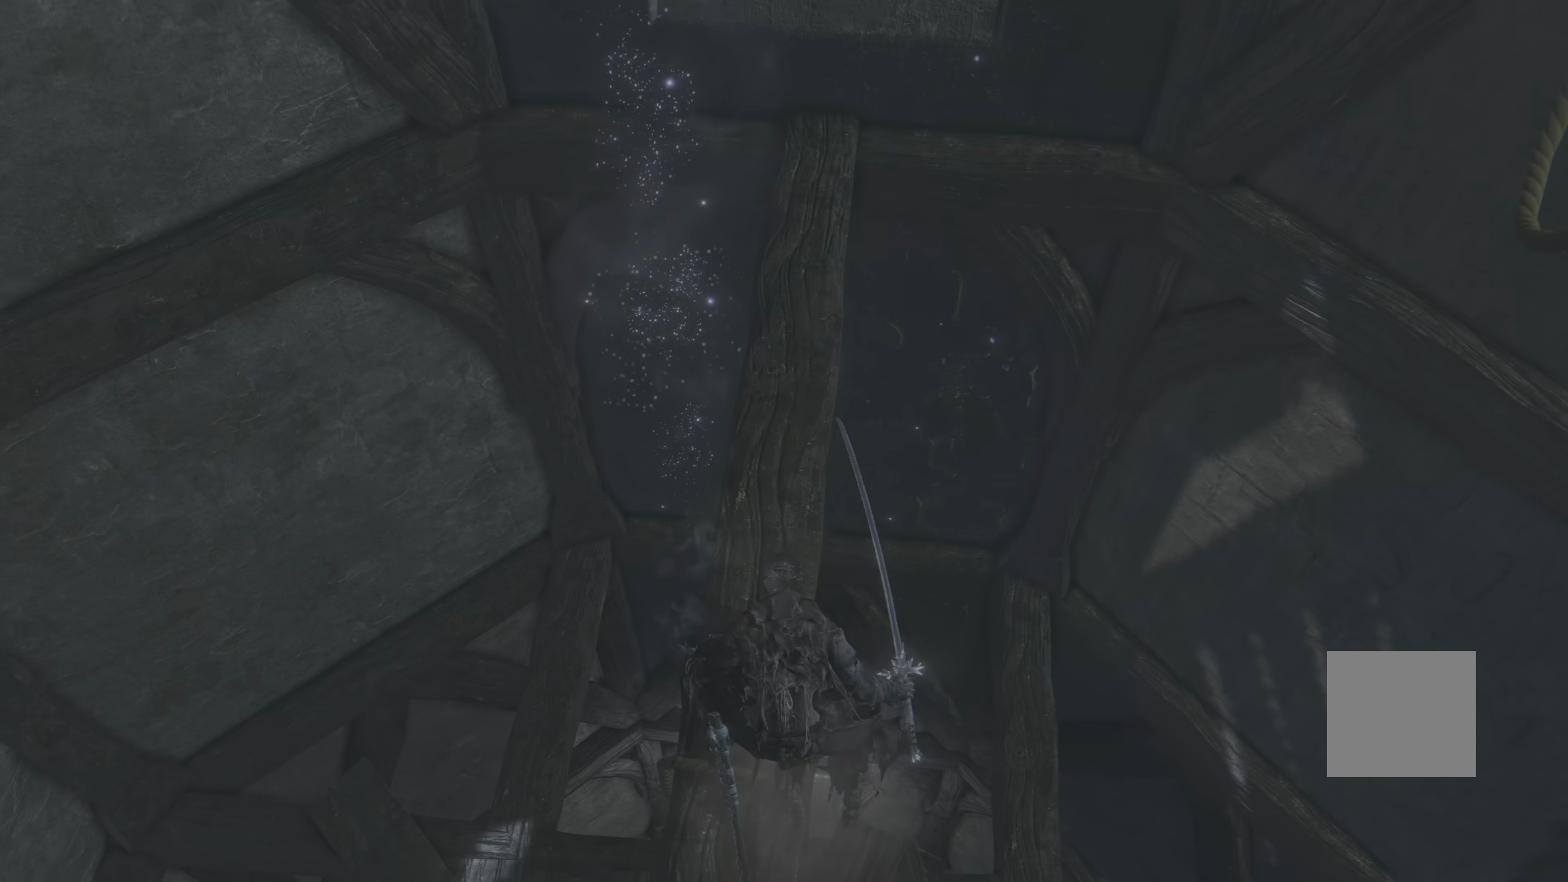
{"buttons": [], "left_stick": "center", "right_stick": "up-right", "events": [[433, "right_stick", "up-right"]]}
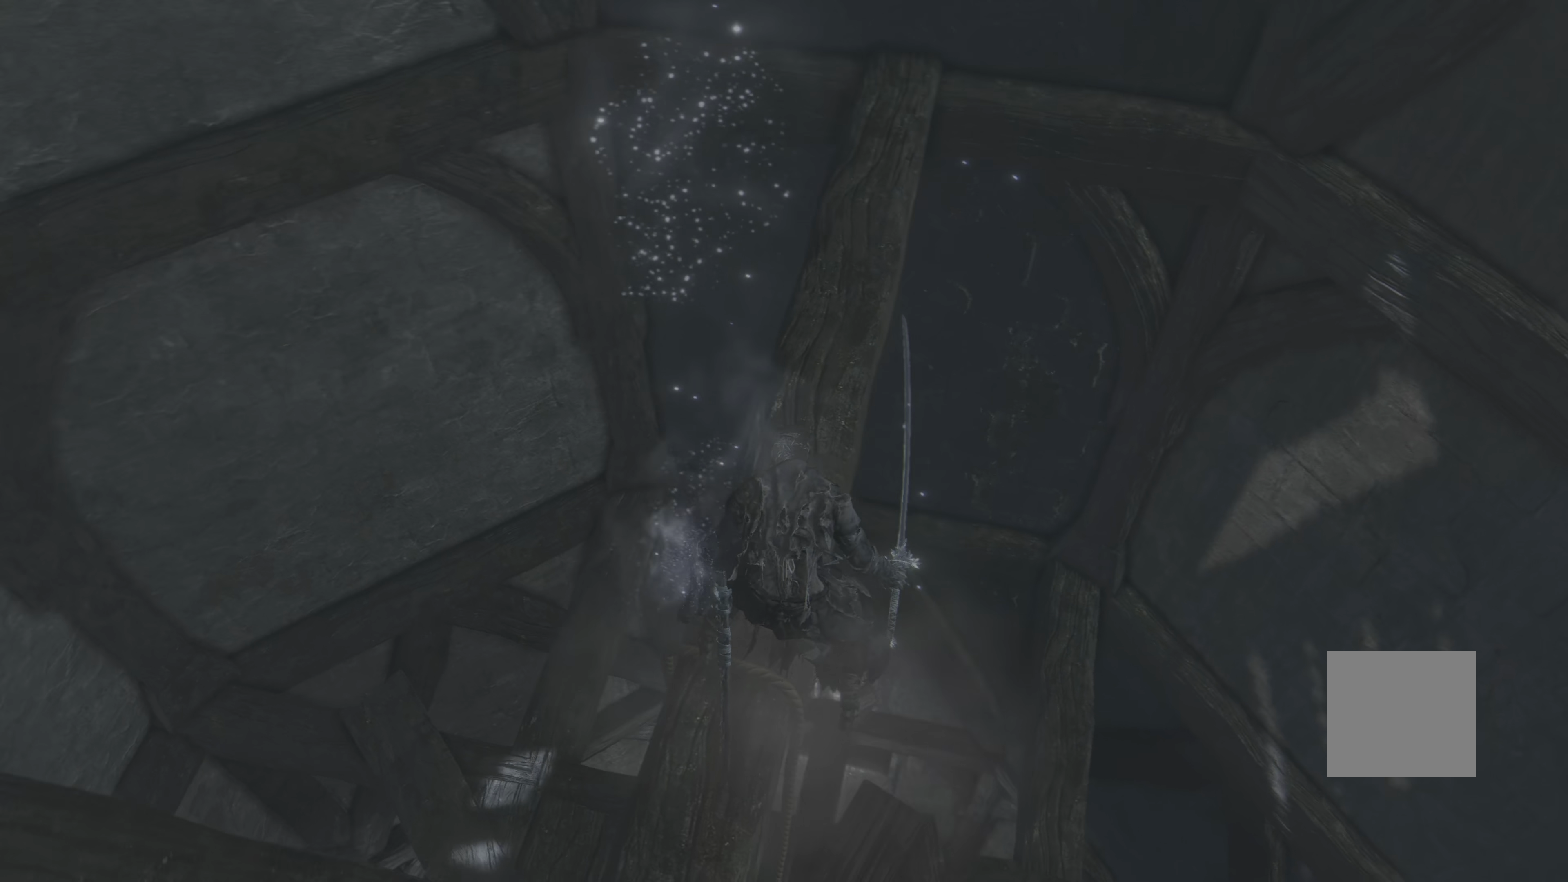
{"buttons": [], "left_stick": "center", "right_stick": "up-right", "events": []}
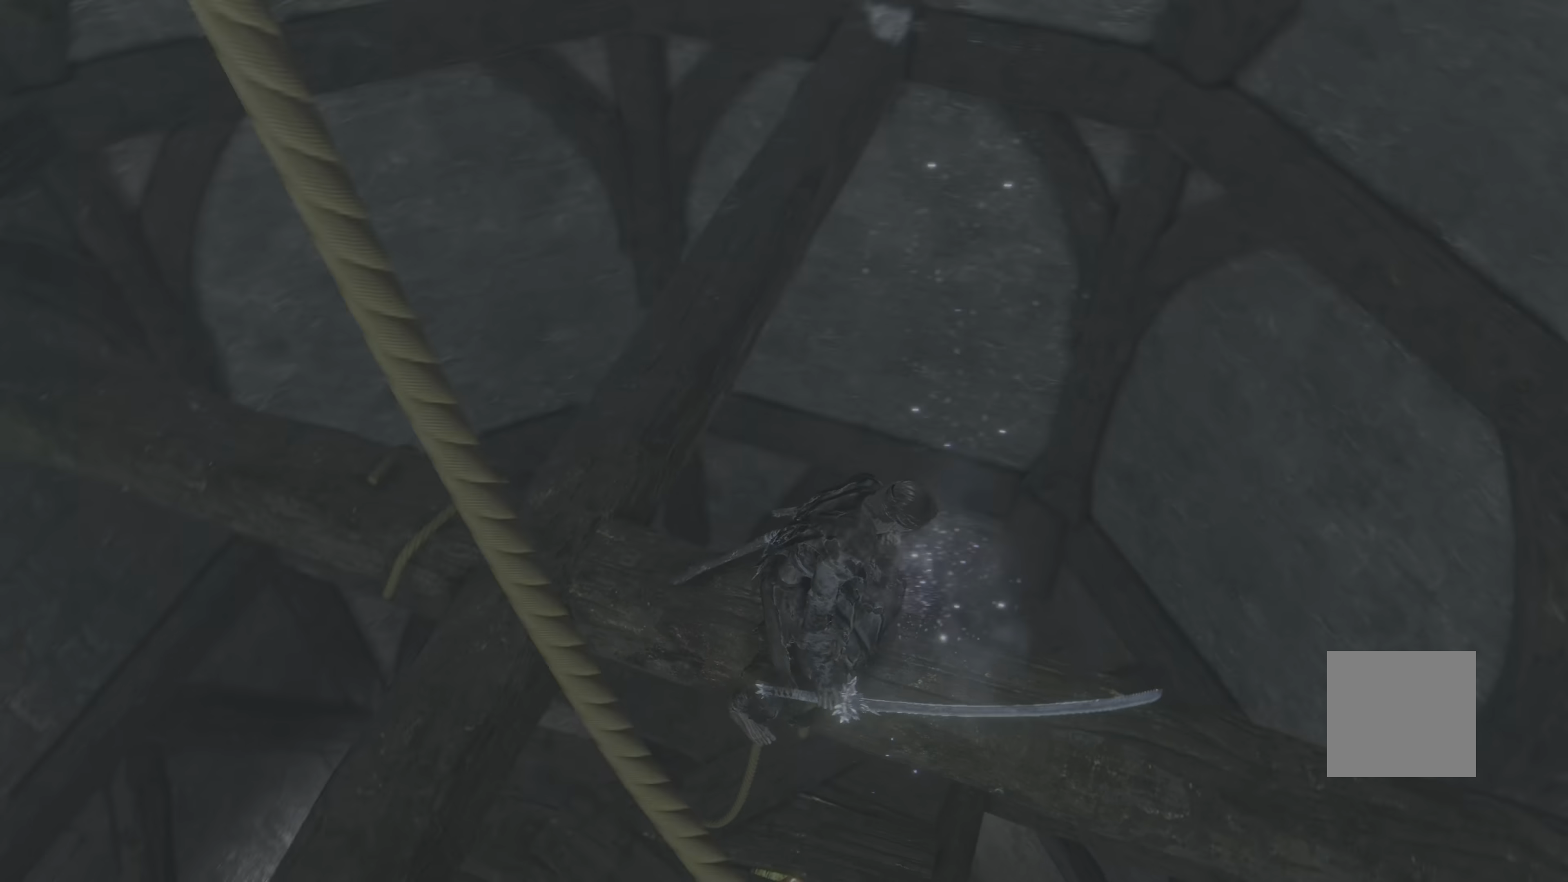
{"buttons": [], "left_stick": "center", "right_stick": "center", "events": [[33, "right_stick", "up"], [334, "right_stick", "center"]]}
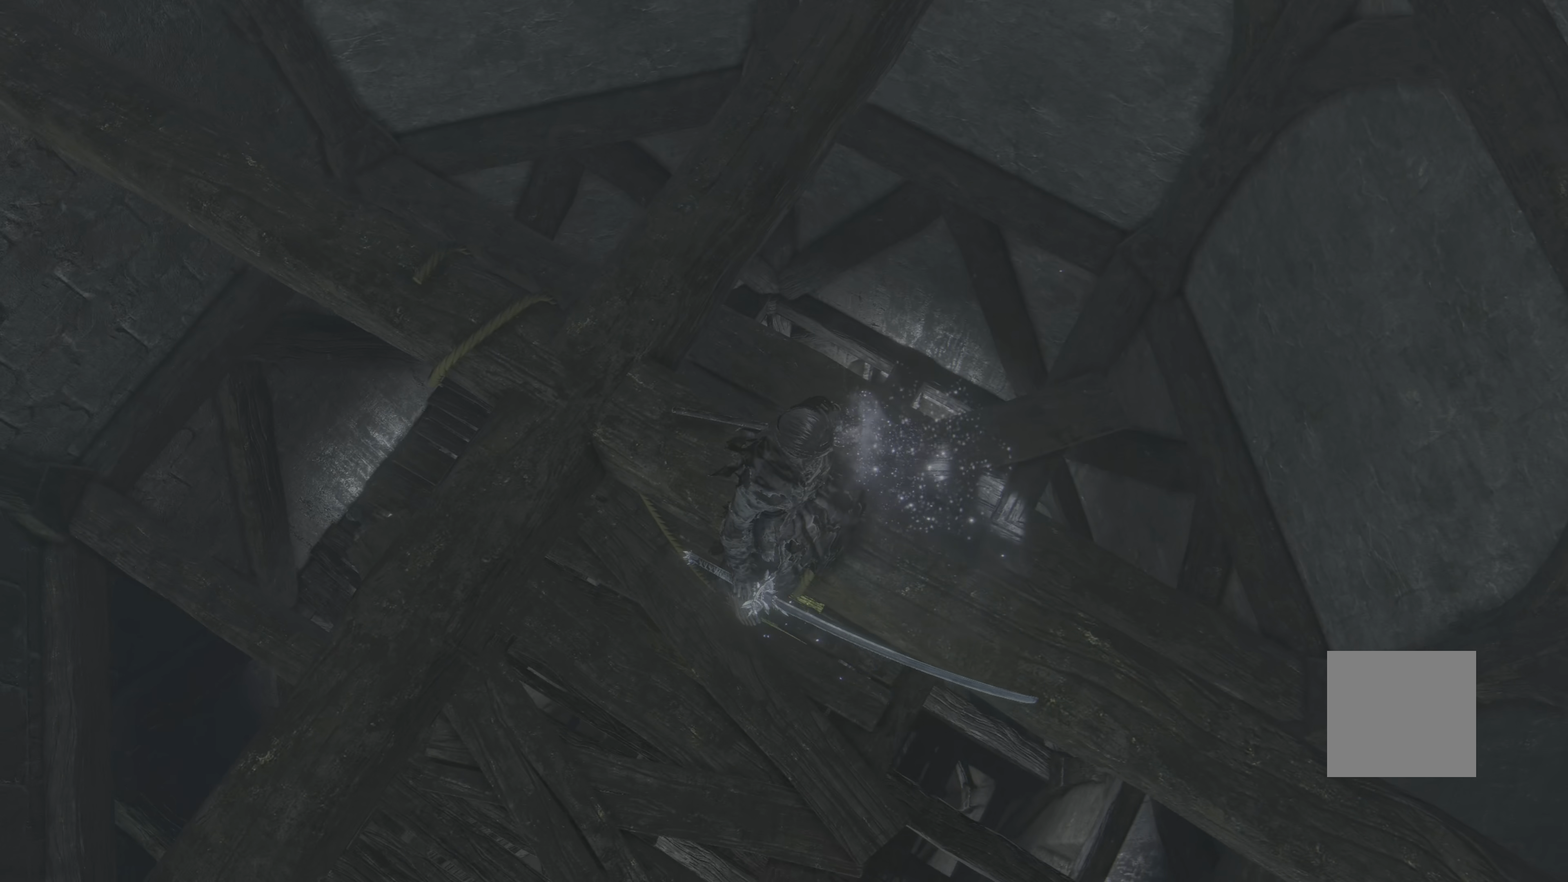
{"buttons": [], "left_stick": "up-right", "right_stick": "center", "events": [[200, "left_stick", "up"], [267, "left_stick", "up-right"]]}
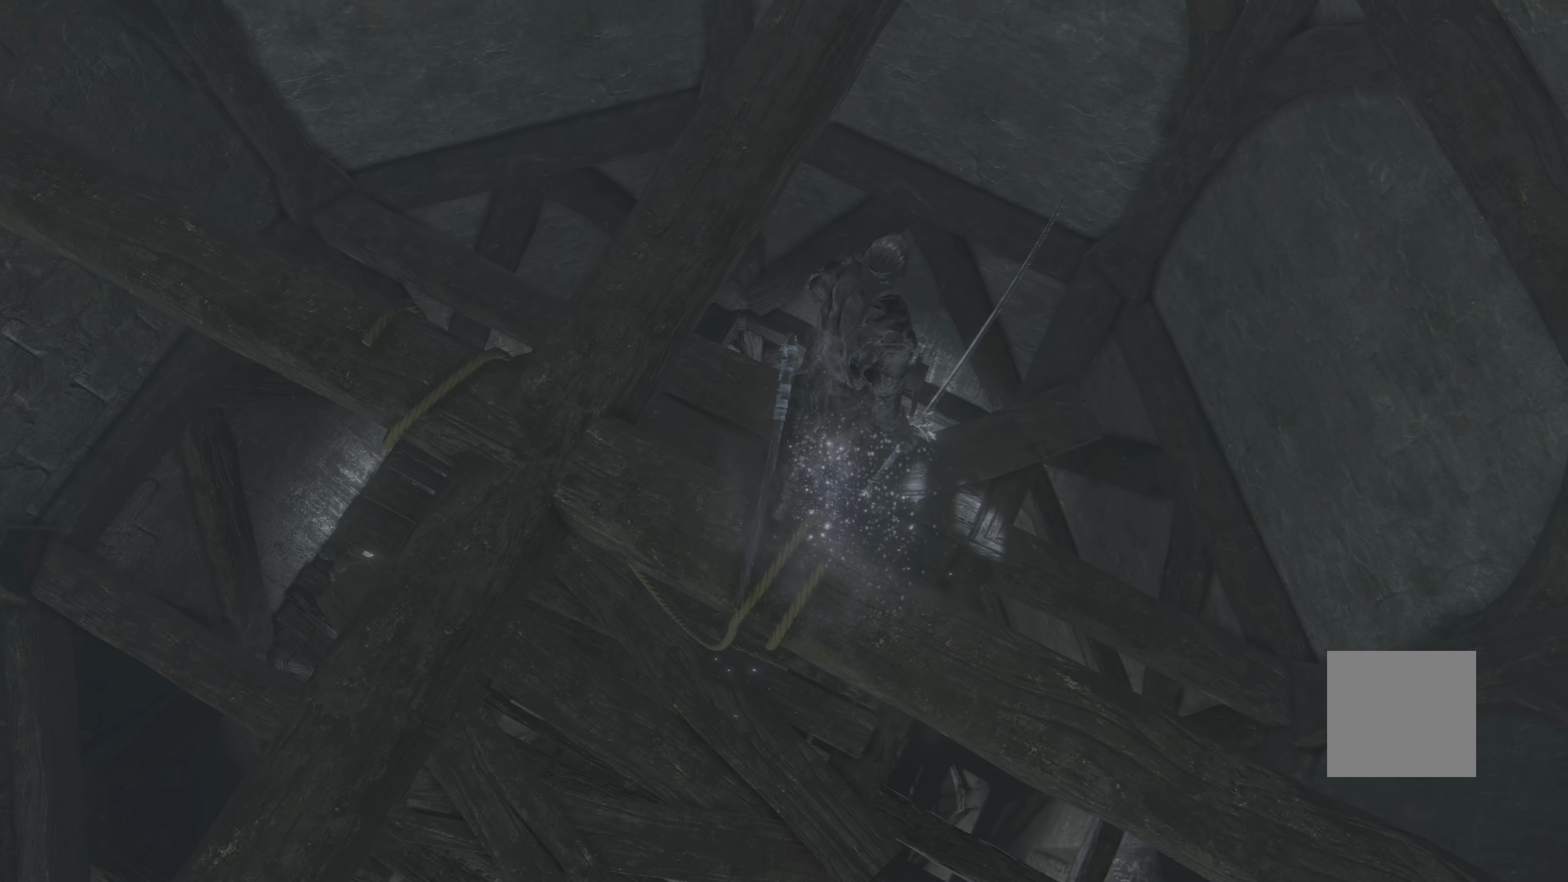
{"buttons": [], "left_stick": "left", "right_stick": "center", "events": [[34, "left_stick", "center"], [350, "left_stick", "left"]]}
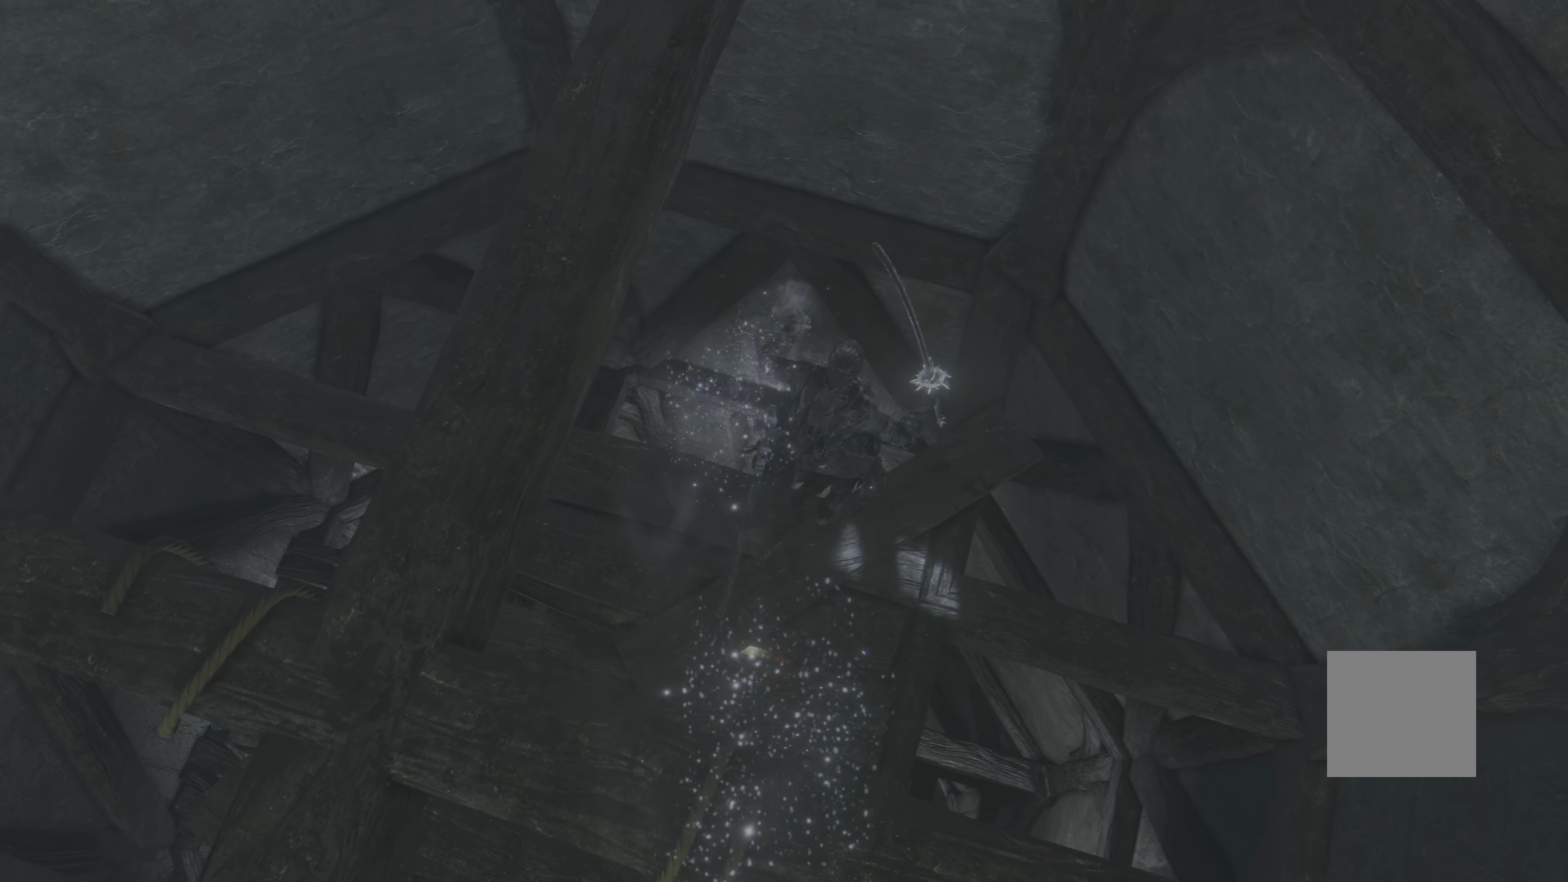
{"buttons": [], "left_stick": "center", "right_stick": "center", "events": [[100, "left_stick", "down-left"], [434, "left_stick", "center"]]}
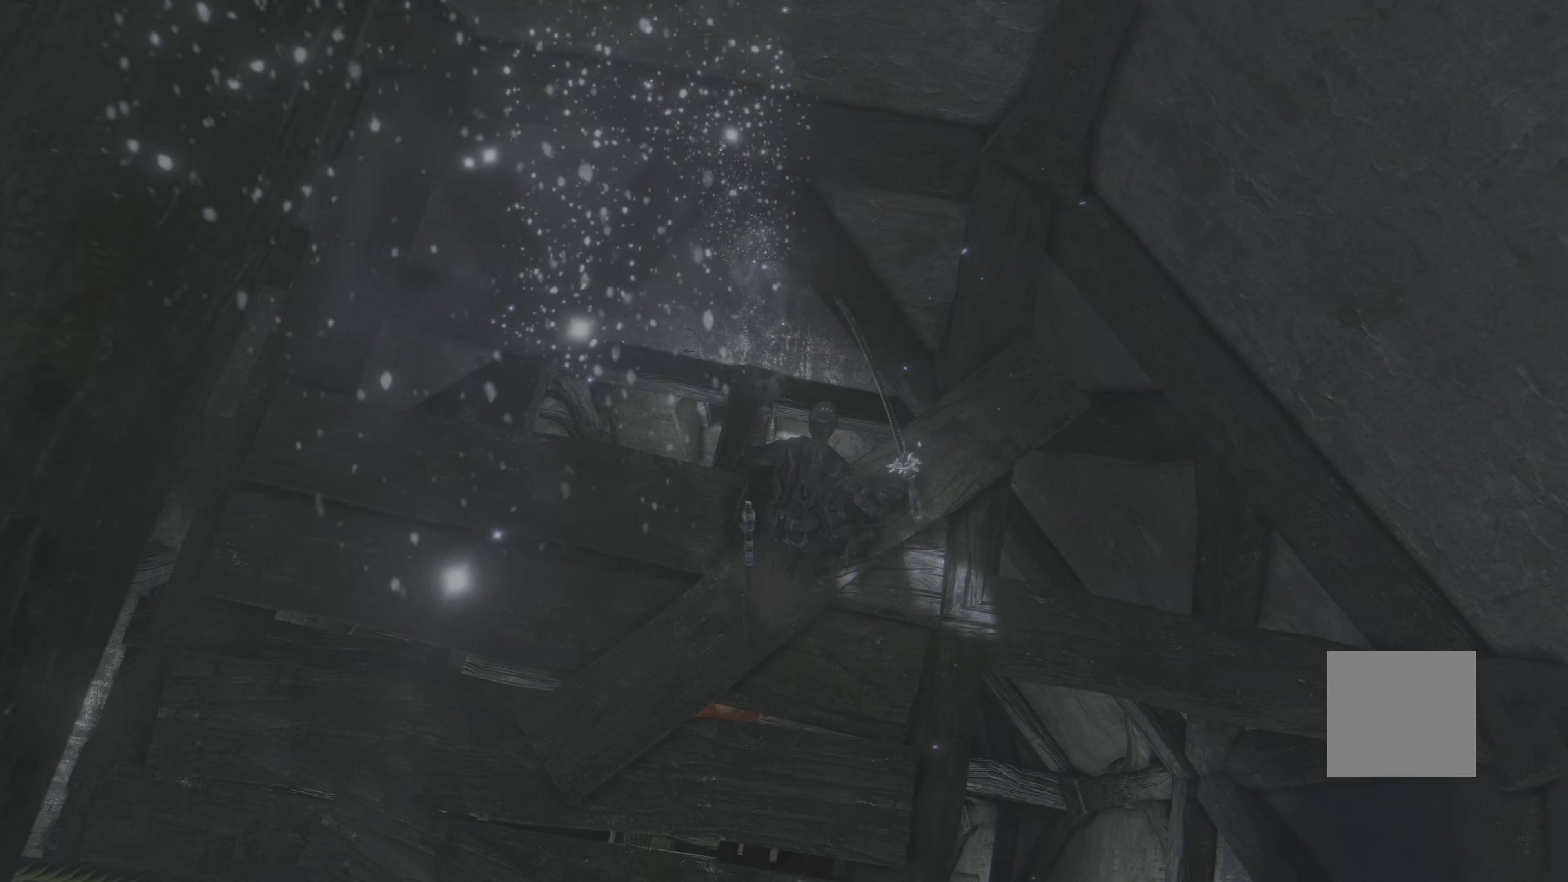
{"buttons": [], "left_stick": "center", "right_stick": "right", "events": [[350, "right_stick", "right"]]}